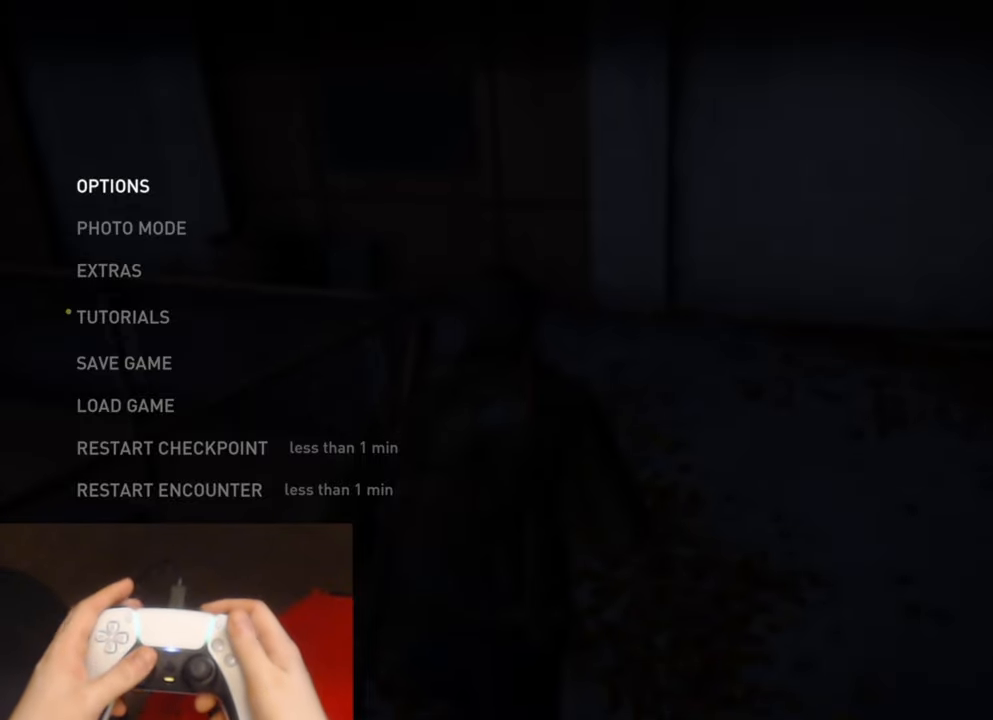
Gameplay with a controller (PlayStation layout); each line is a JSON object with the inputs held at the frame after it. "events" lists button and stick changes between this image and that frame as [ms after this image, input, new state], when the widget could be followed in between. Not read: HOME.
{"buttons": ["L2"], "left_stick": "up", "right_stick": "left", "events": [[67, "CIRCLE", "down"], [184, "CIRCLE", "up"], [200, "left_stick", "up"], [234, "L2", "down"], [300, "right_stick", "left"]]}
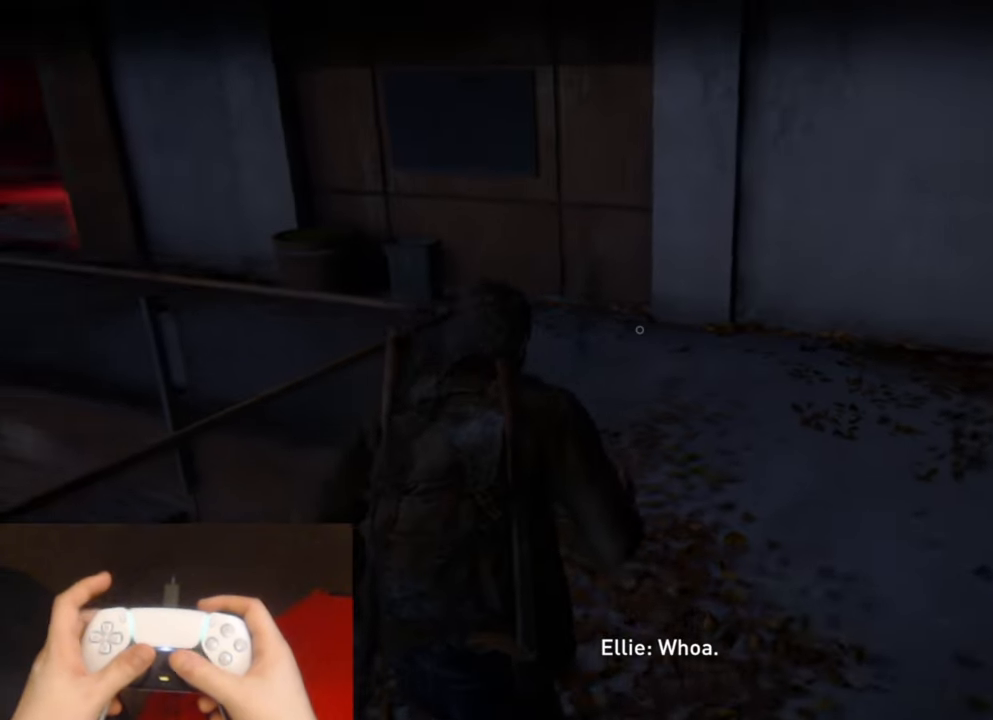
{"buttons": ["L2"], "left_stick": "up", "right_stick": "left", "events": [[134, "right_stick", "center"], [384, "right_stick", "left"]]}
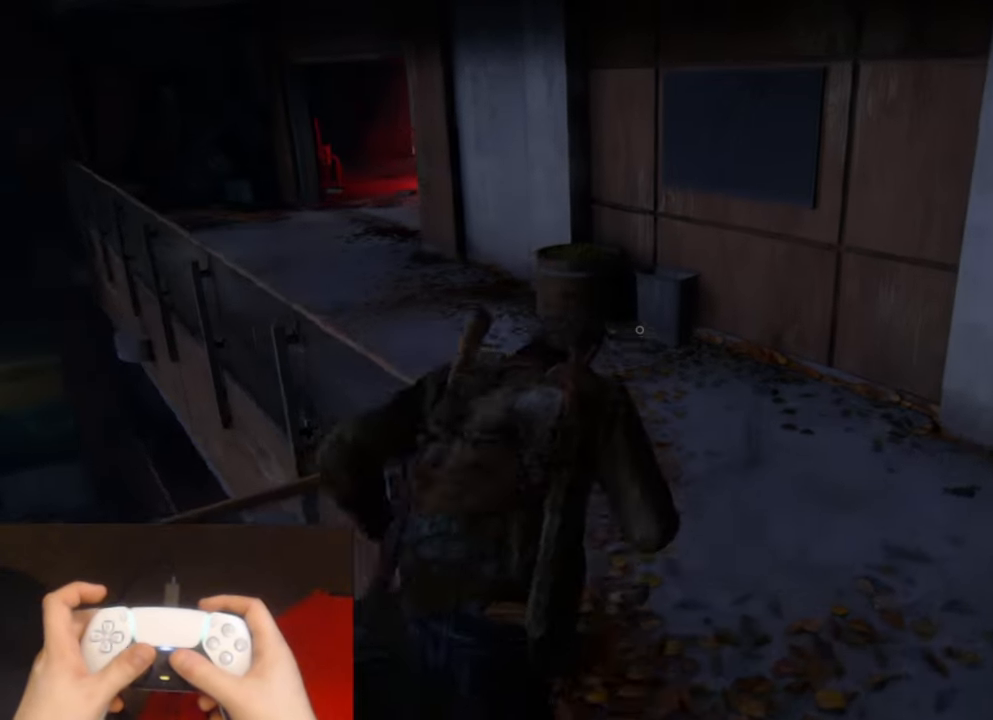
{"buttons": ["L2"], "left_stick": "up-left", "right_stick": "center", "events": [[117, "right_stick", "center"], [200, "left_stick", "up-left"]]}
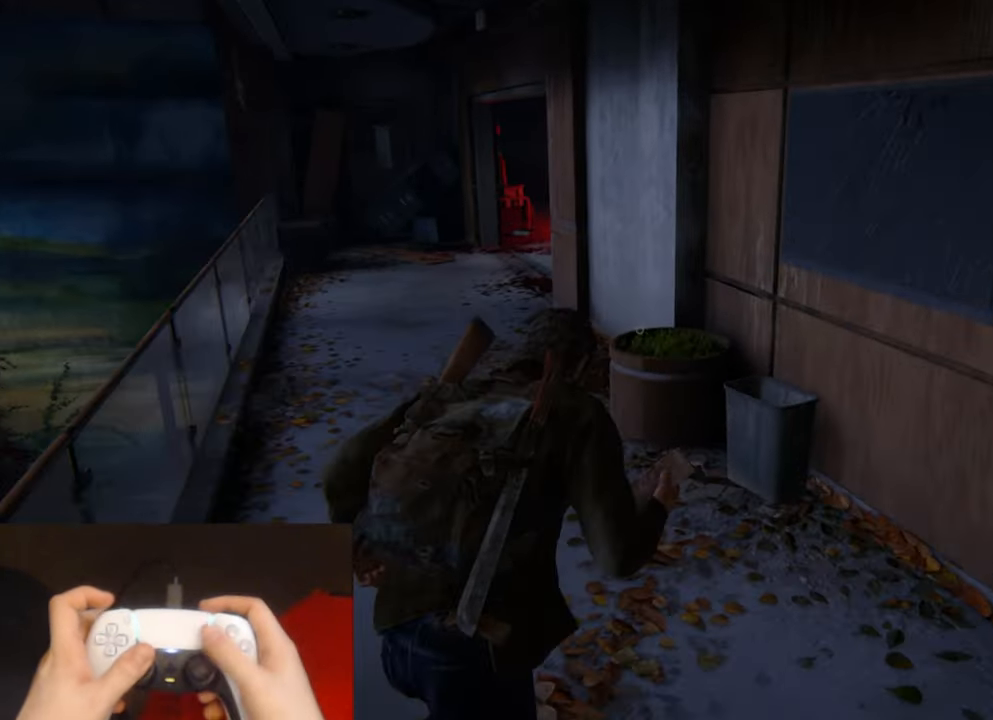
{"buttons": ["L2"], "left_stick": "up-left", "right_stick": "center", "events": []}
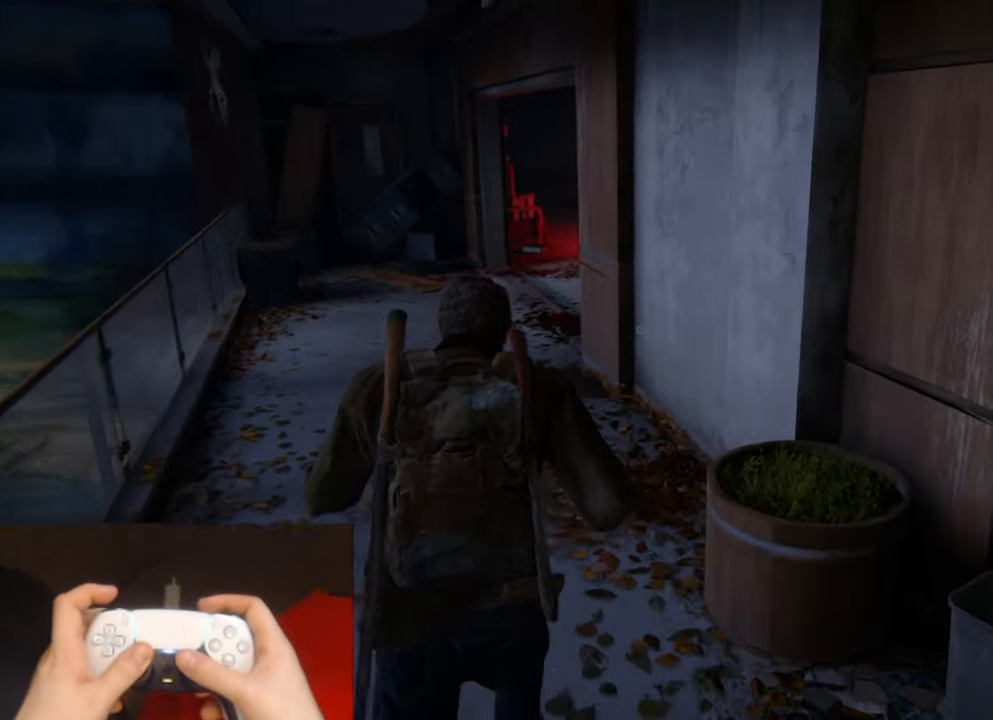
{"buttons": ["L2"], "left_stick": "up-left", "right_stick": "right", "events": [[167, "right_stick", "right"], [234, "DPAD_LEFT", "down"], [317, "right_stick", "center"], [334, "DPAD_LEFT", "up"], [467, "right_stick", "right"]]}
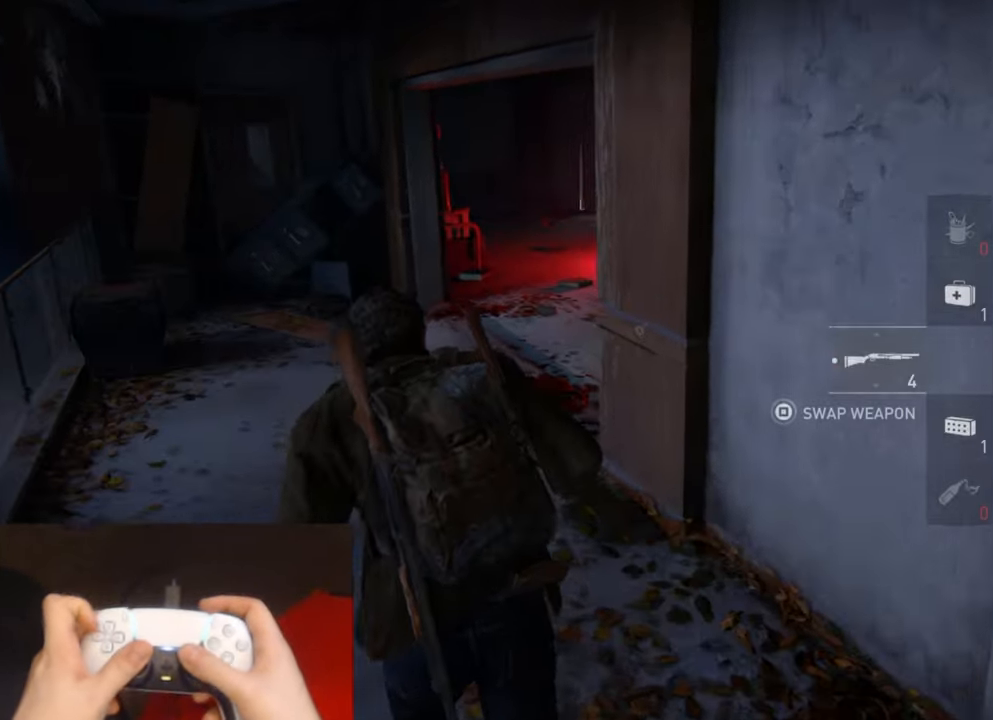
{"buttons": ["L2"], "left_stick": "up-left", "right_stick": "right", "events": []}
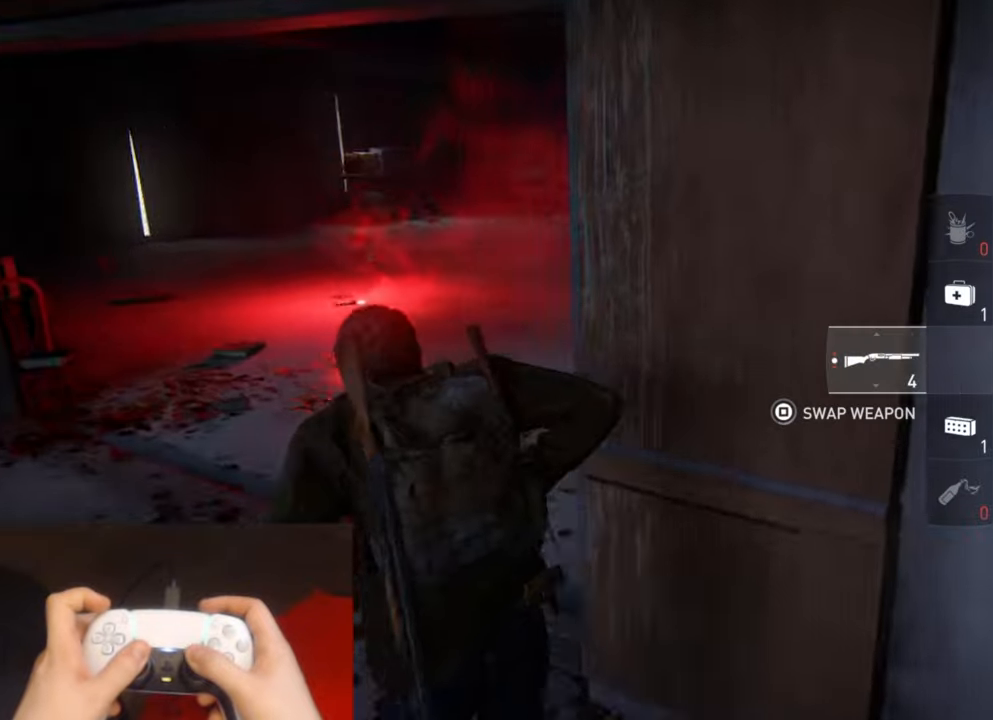
{"buttons": ["L2"], "left_stick": "up-left", "right_stick": "right", "events": [[233, "right_stick", "center"], [366, "right_stick", "right"]]}
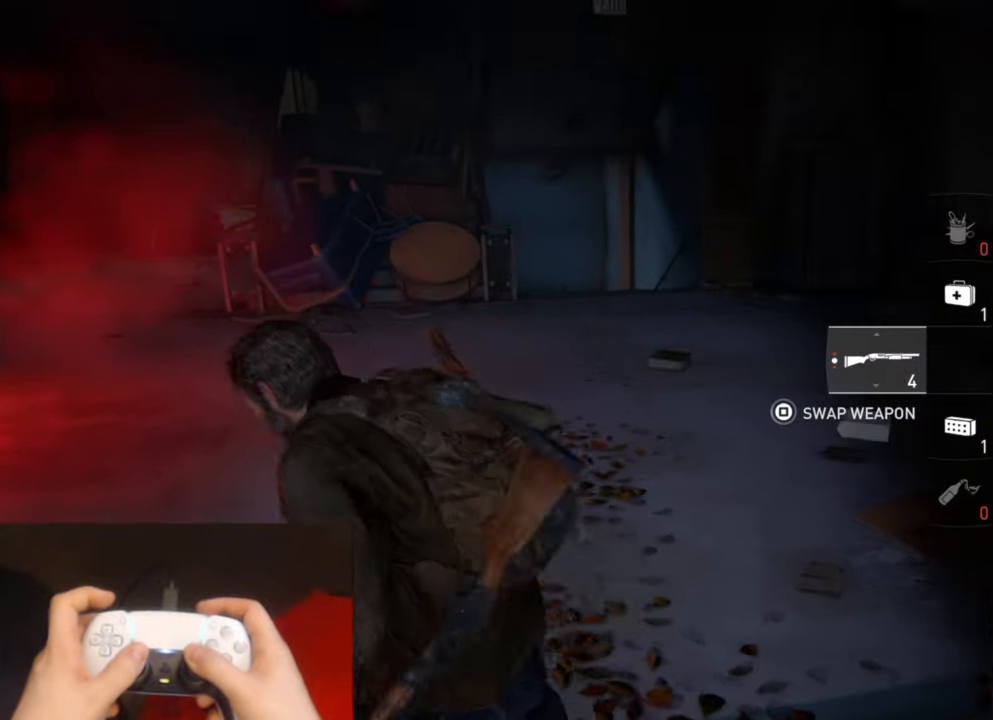
{"buttons": ["L2"], "left_stick": "left", "right_stick": "right", "events": [[83, "left_stick", "left"], [233, "right_stick", "center"], [400, "right_stick", "right"]]}
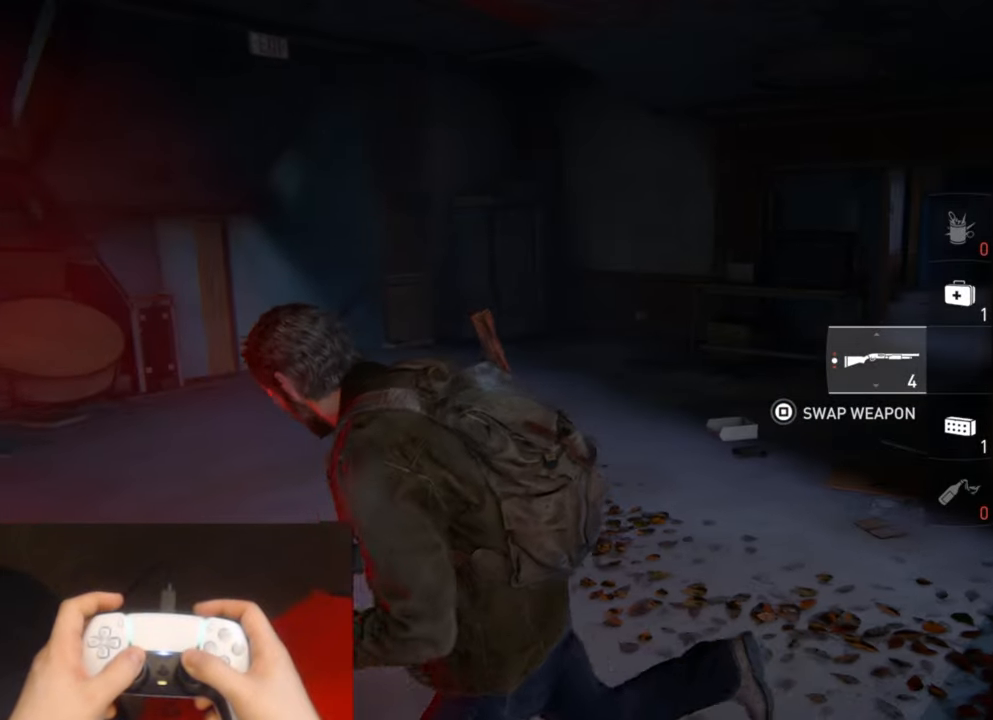
{"buttons": ["L1"], "left_stick": "left", "right_stick": "down-left", "events": [[116, "right_stick", "down-left"], [266, "L1", "down"], [316, "L2", "up"]]}
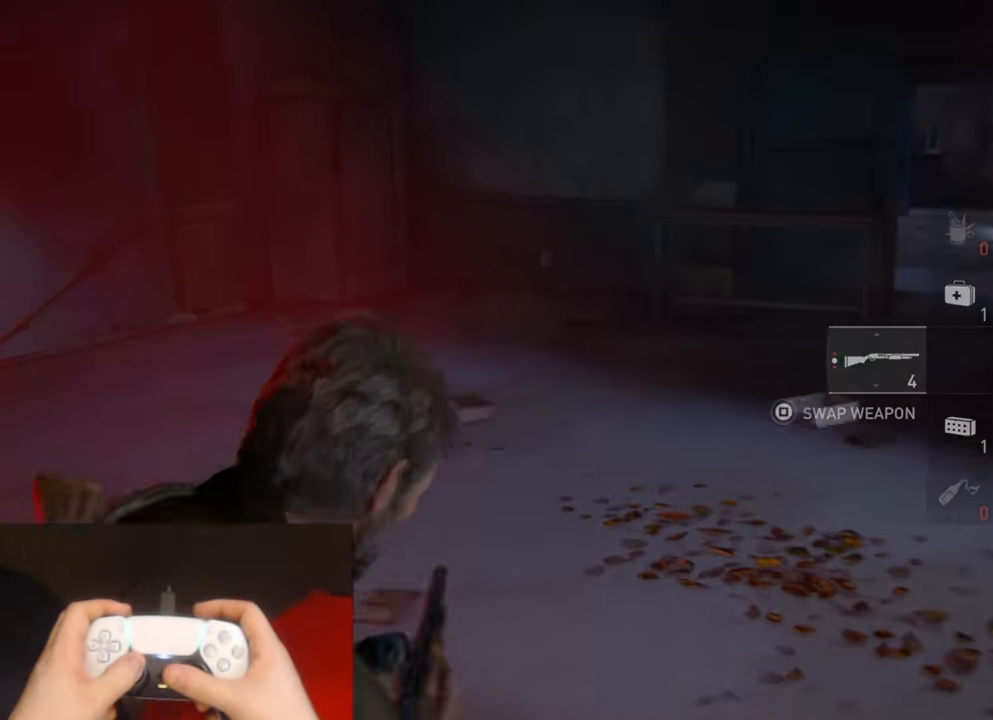
{"buttons": ["L1"], "left_stick": "center", "right_stick": "right", "events": [[133, "right_stick", "left"], [233, "left_stick", "center"], [266, "right_stick", "right"]]}
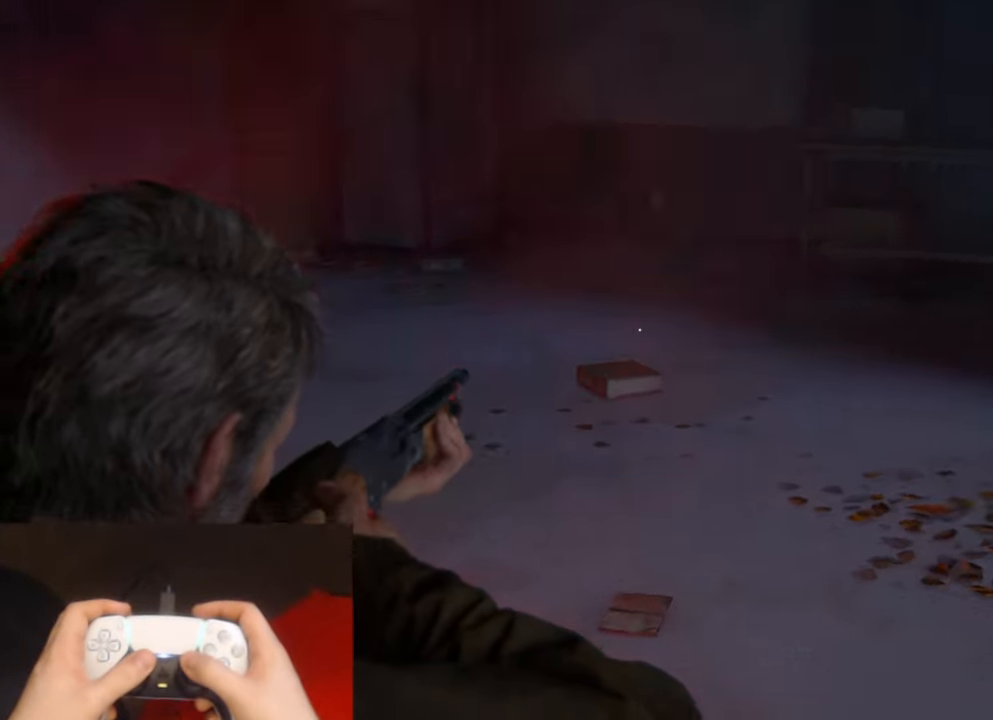
{"buttons": ["L1"], "left_stick": "center", "right_stick": "center", "events": [[466, "right_stick", "center"]]}
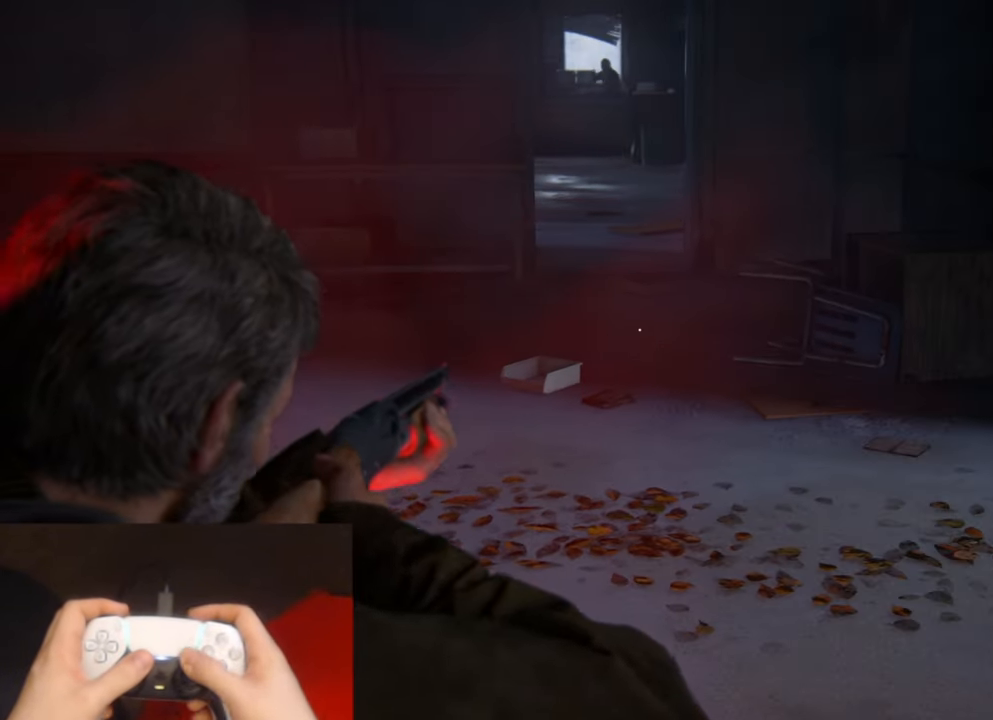
{"buttons": [], "left_stick": "center", "right_stick": "center", "events": [[166, "L1", "up"], [200, "START", "down"], [350, "START", "up"]]}
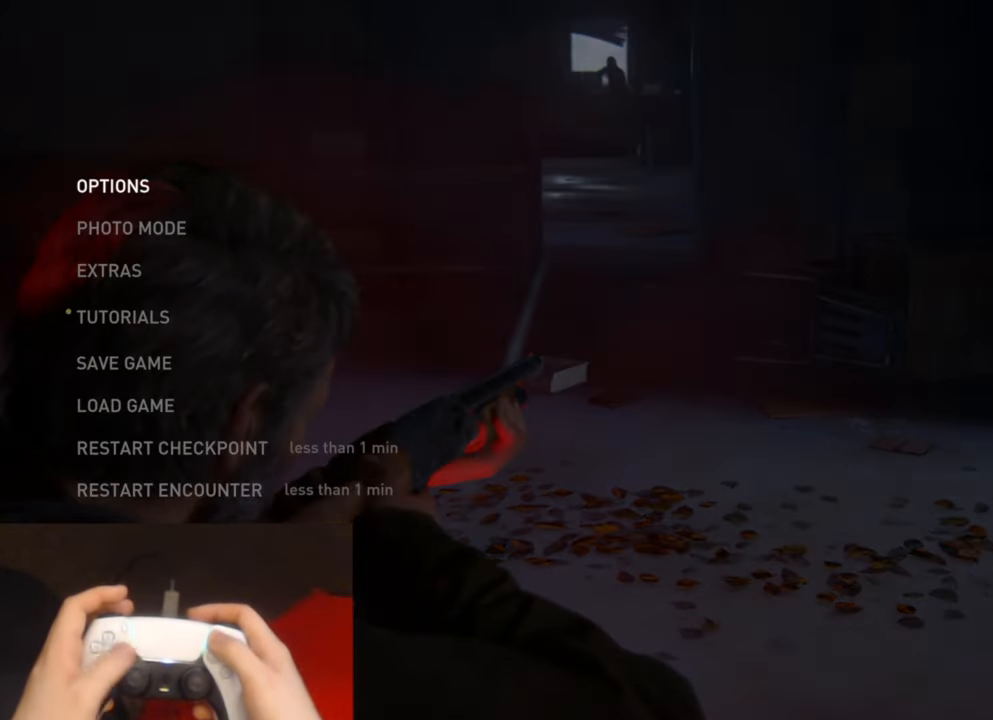
{"buttons": [], "left_stick": "center", "right_stick": "center", "events": []}
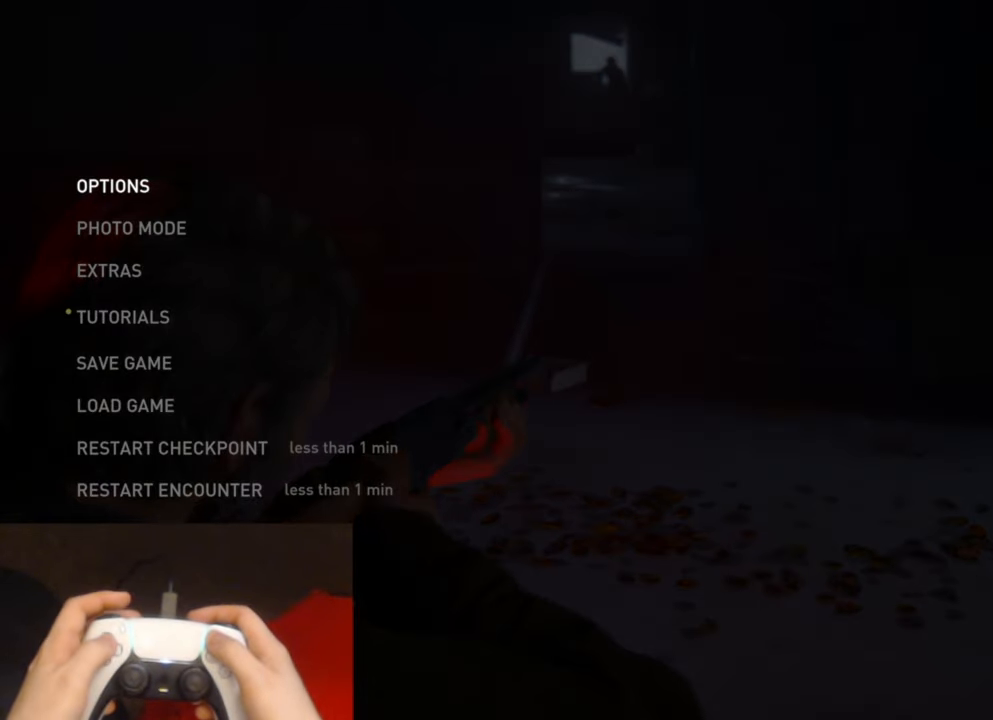
{"buttons": [], "left_stick": "center", "right_stick": "center", "events": []}
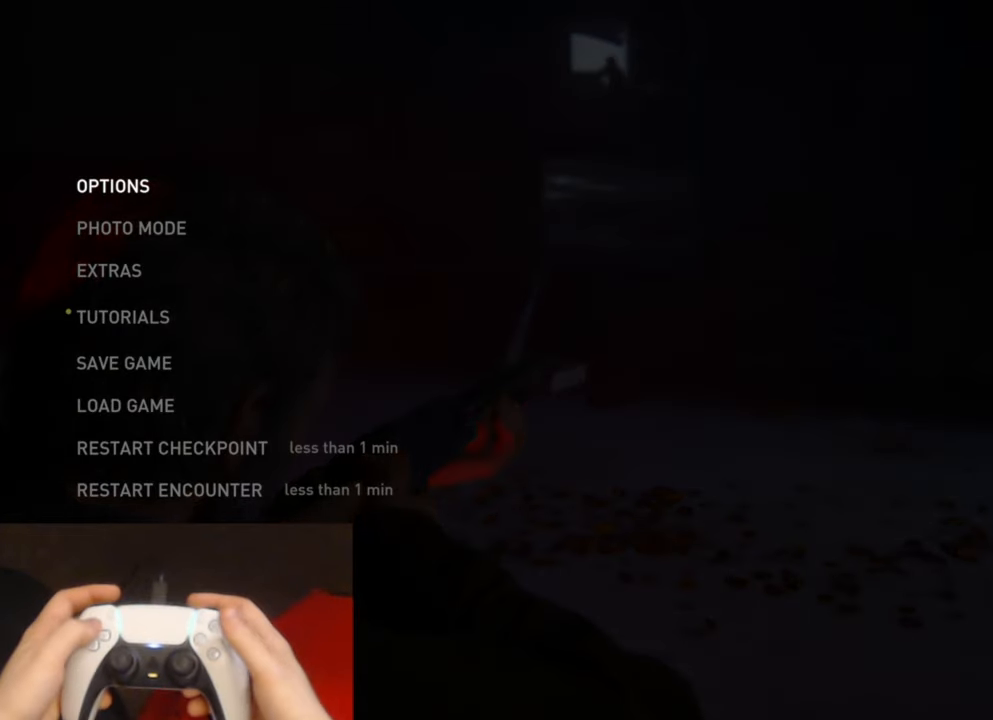
{"buttons": [], "left_stick": "center", "right_stick": "center", "events": [[66, "DPAD_UP", "down"], [166, "DPAD_UP", "up"], [250, "DPAD_UP", "down"], [350, "DPAD_UP", "up"]]}
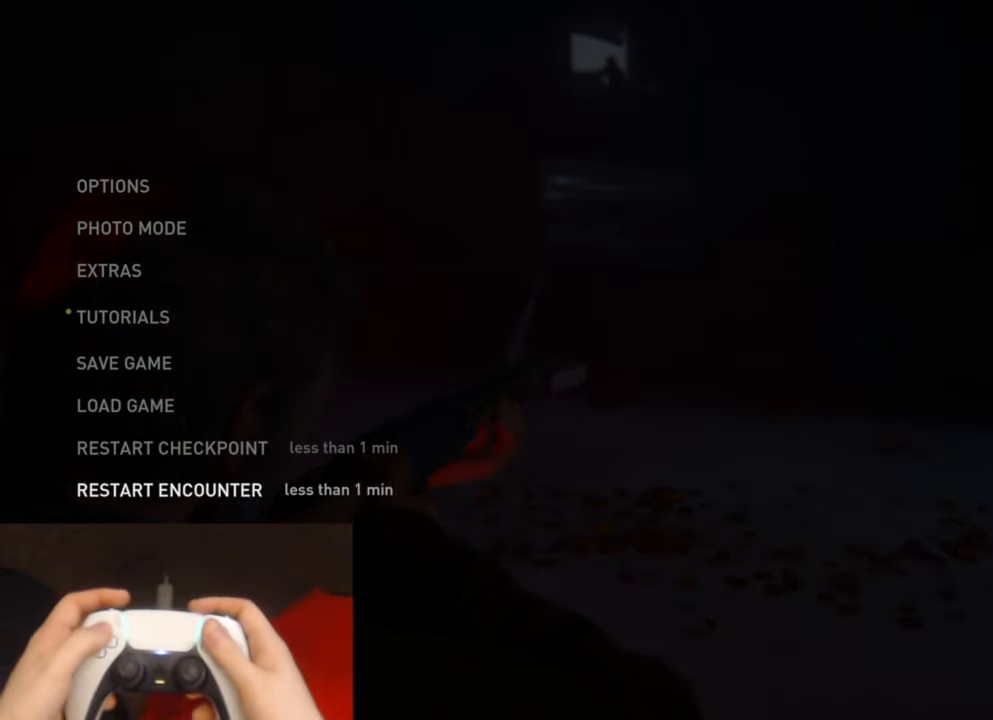
{"buttons": [], "left_stick": "center", "right_stick": "center", "events": [[350, "DPAD_UP", "down"], [467, "DPAD_UP", "up"]]}
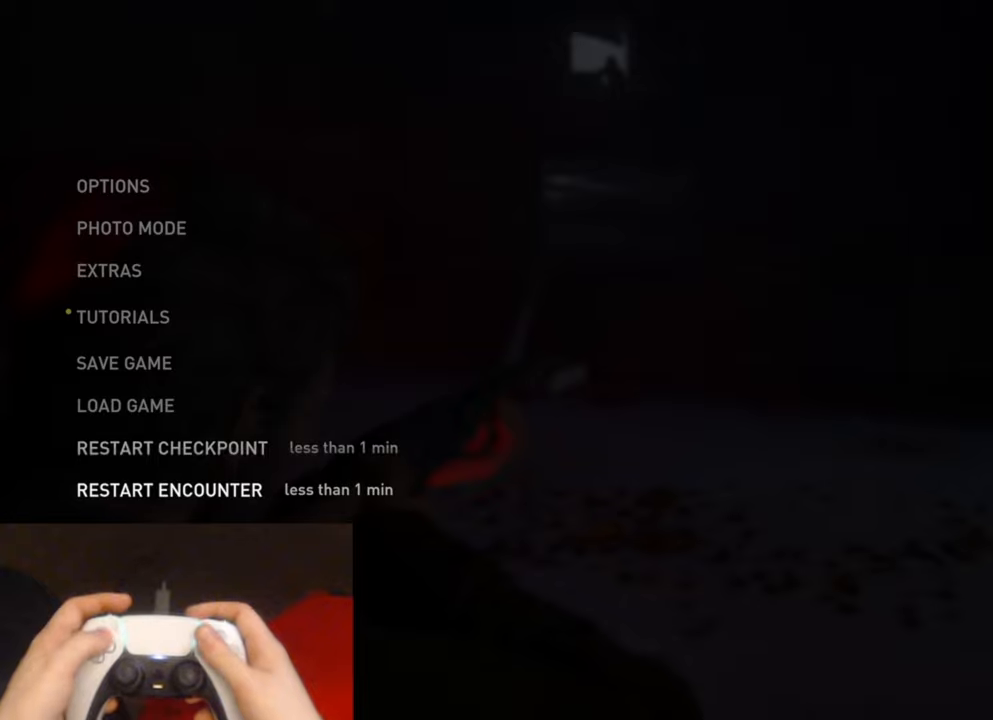
{"buttons": [], "left_stick": "center", "right_stick": "center", "events": [[167, "DPAD_DOWN", "down"], [250, "DPAD_DOWN", "up"], [350, "DPAD_DOWN", "down"], [433, "DPAD_DOWN", "up"]]}
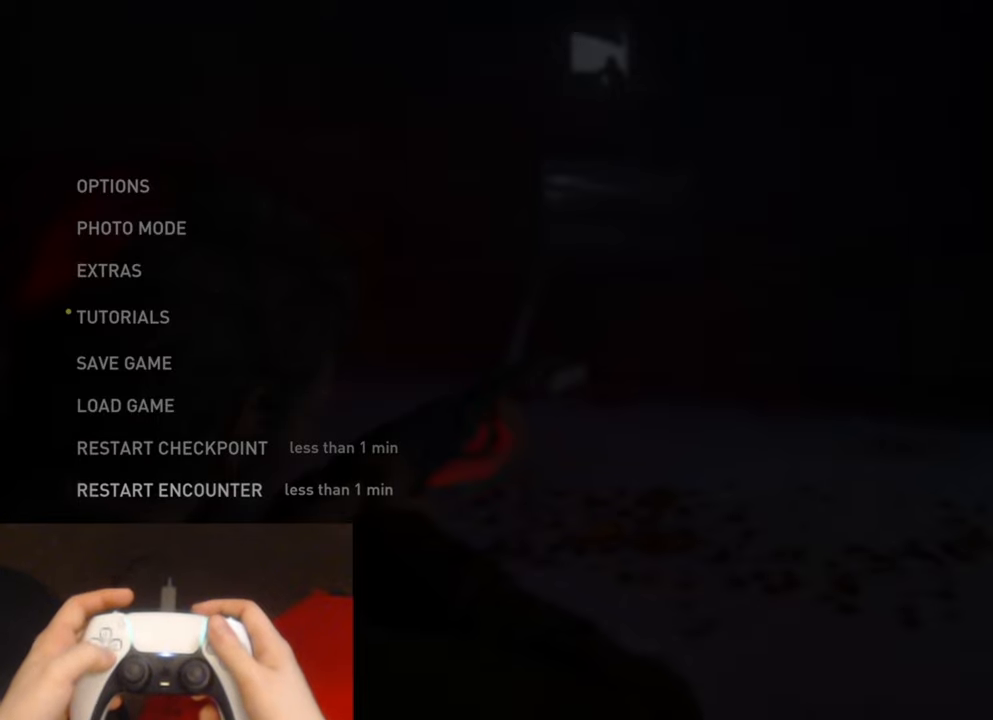
{"buttons": [], "left_stick": "center", "right_stick": "center", "events": [[250, "DPAD_UP", "down"], [350, "DPAD_UP", "up"]]}